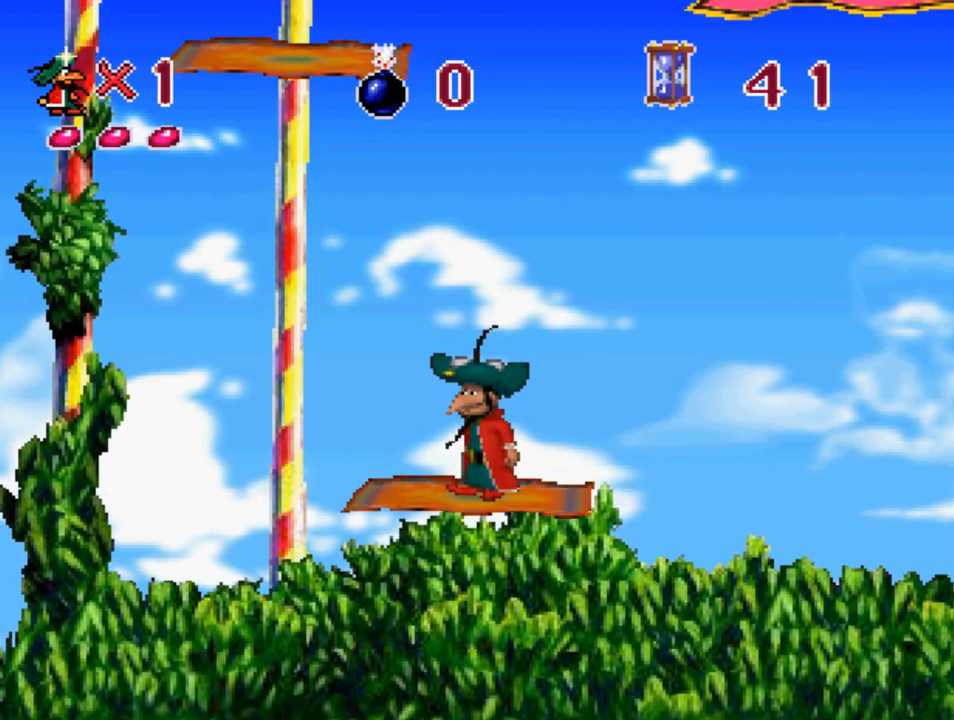
Gameplay with a controller (PlayStation layout); each line is a JSON object with the inputs held at the frame after it. "events" lists button and stick changes between this image and that frame as [ms after this image, input, new state], when the widget could be followed in between.
{"buttons": ["DPAD_DOWN"], "left_stick": "center", "right_stick": "center", "events": [[333, "DPAD_DOWN", "down"]]}
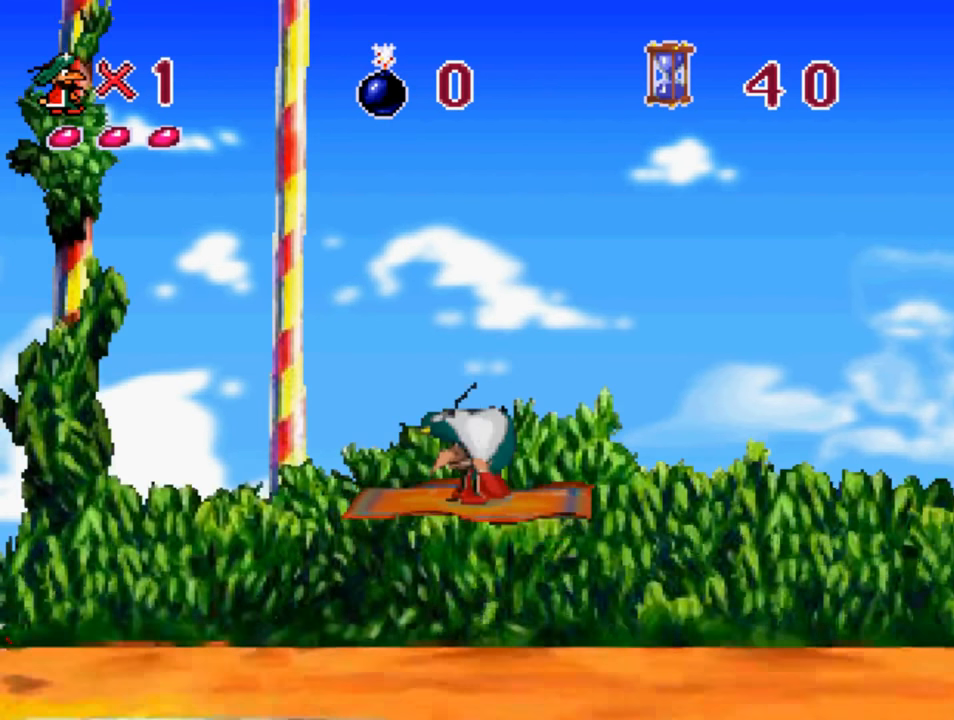
{"buttons": ["DPAD_DOWN"], "left_stick": "center", "right_stick": "center", "events": []}
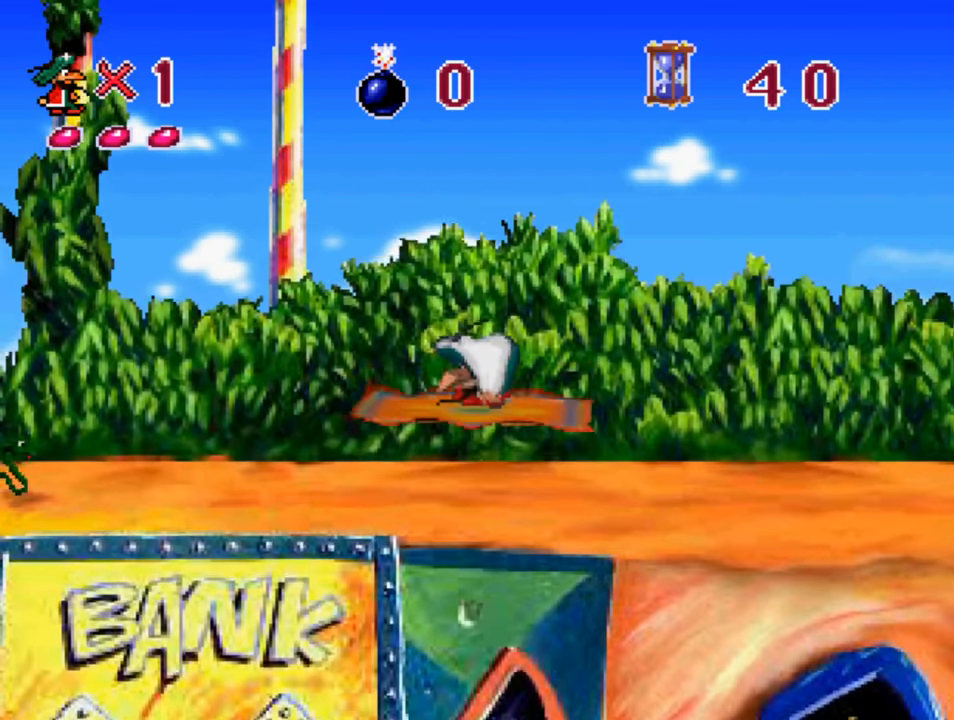
{"buttons": [], "left_stick": "center", "right_stick": "center", "events": [[100, "DPAD_DOWN", "up"], [266, "DPAD_RIGHT", "down"], [366, "DPAD_RIGHT", "up"]]}
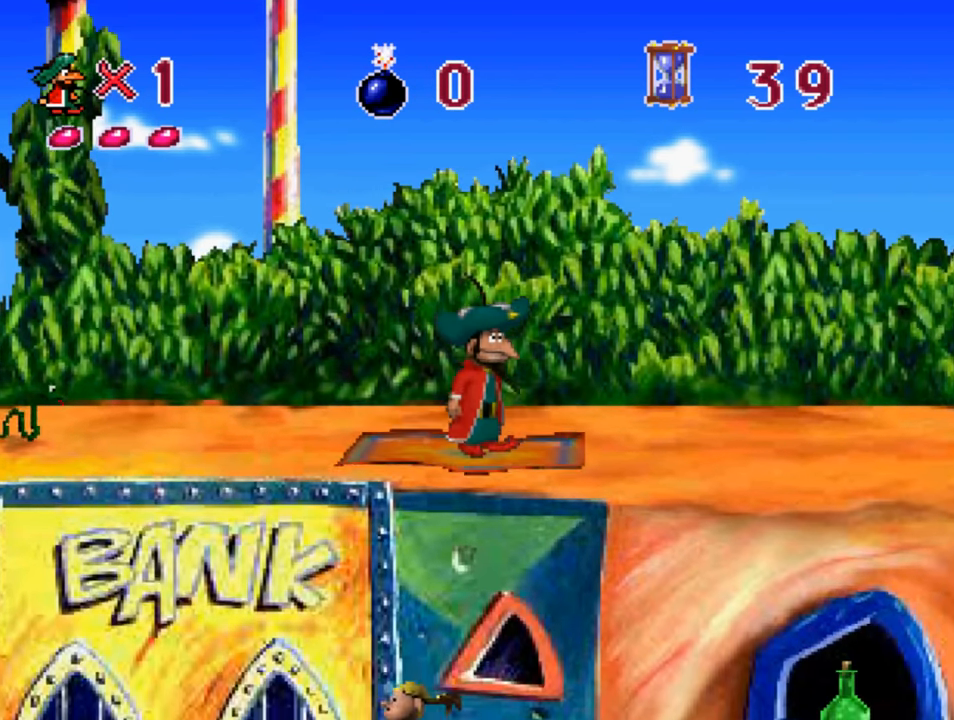
{"buttons": [], "left_stick": "center", "right_stick": "center", "events": [[266, "DPAD_RIGHT", "down"], [466, "DPAD_RIGHT", "up"]]}
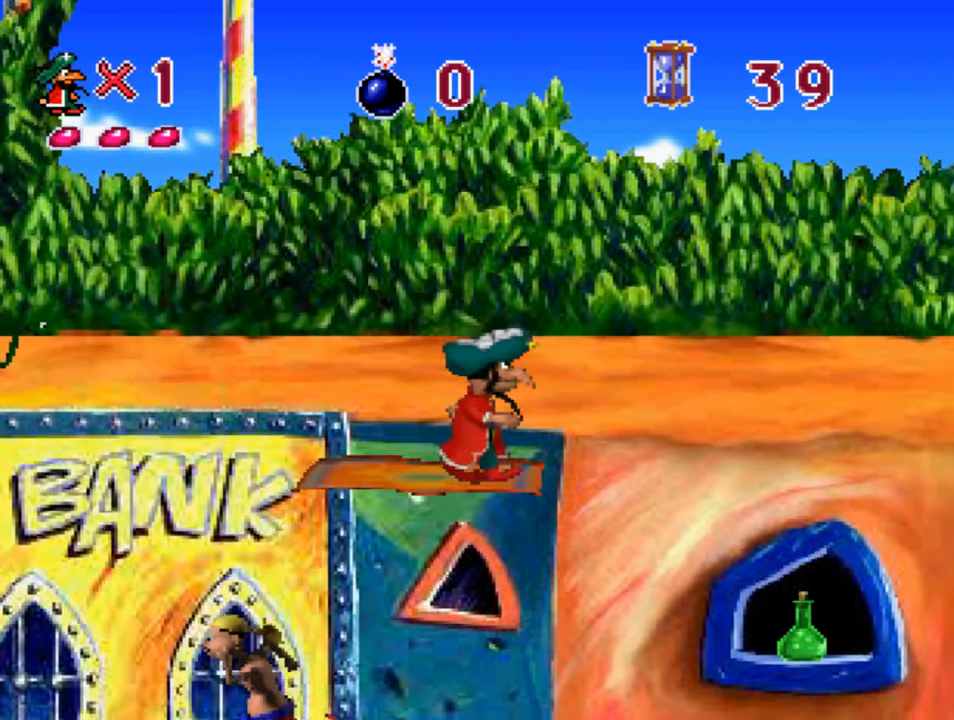
{"buttons": ["DPAD_RIGHT"], "left_stick": "center", "right_stick": "center", "events": [[167, "DPAD_RIGHT", "down"]]}
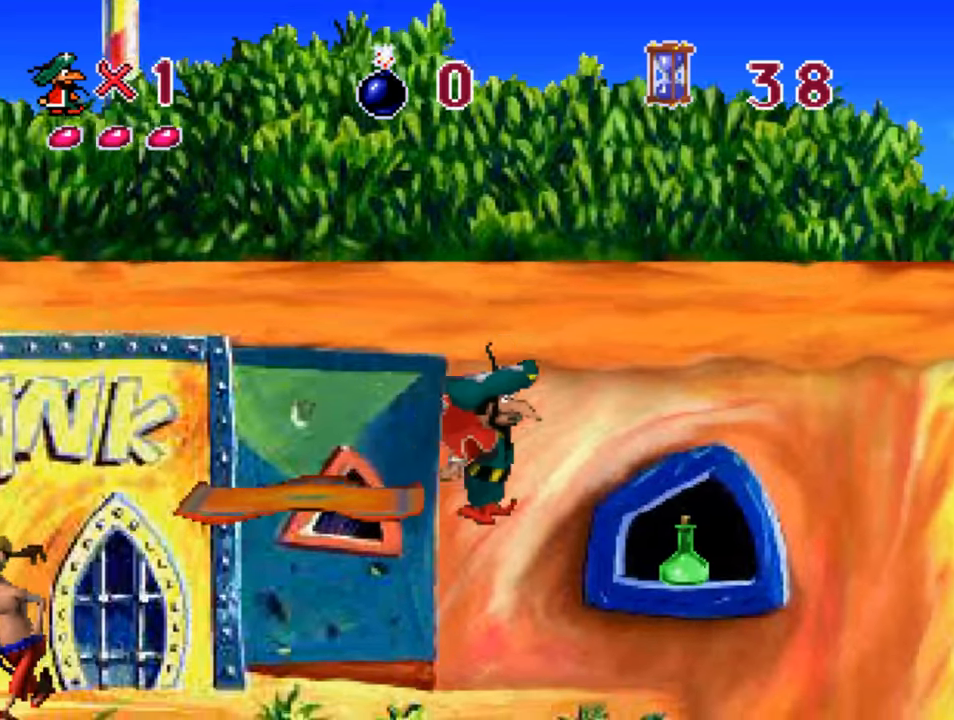
{"buttons": ["DPAD_RIGHT"], "left_stick": "center", "right_stick": "center", "events": []}
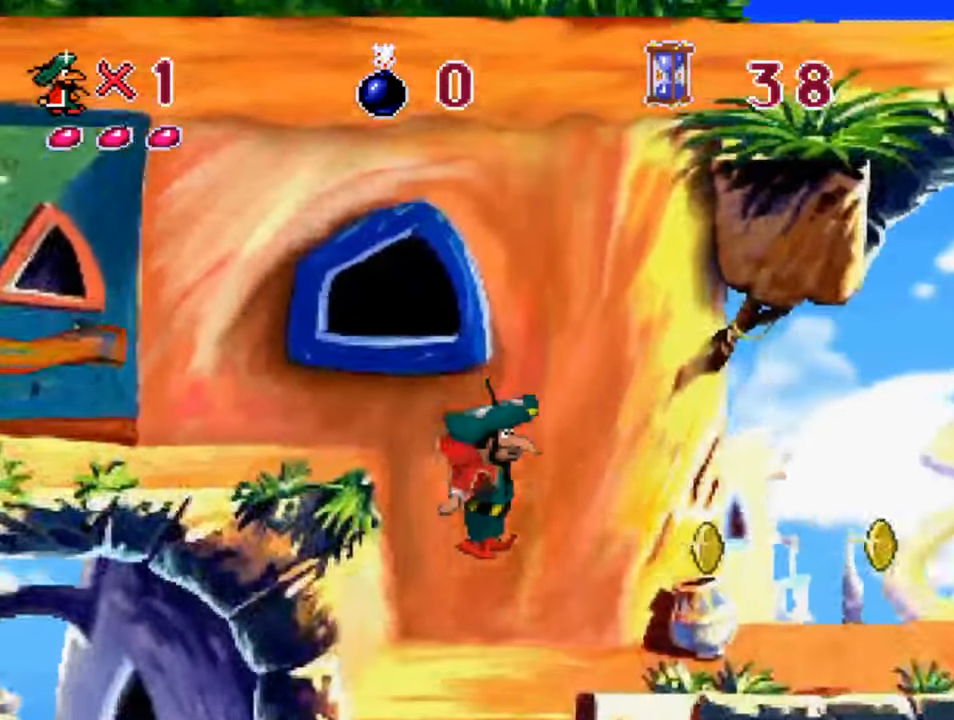
{"buttons": ["DPAD_RIGHT"], "left_stick": "center", "right_stick": "center", "events": []}
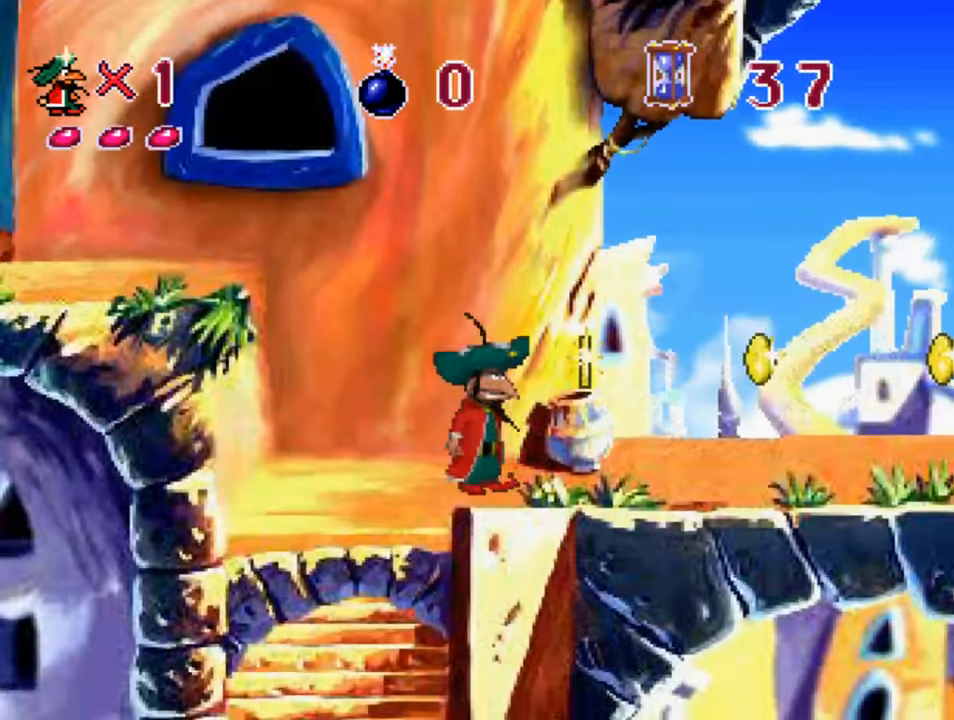
{"buttons": ["SQUARE", "DPAD_RIGHT"], "left_stick": "center", "right_stick": "center", "events": [[167, "SQUARE", "down"]]}
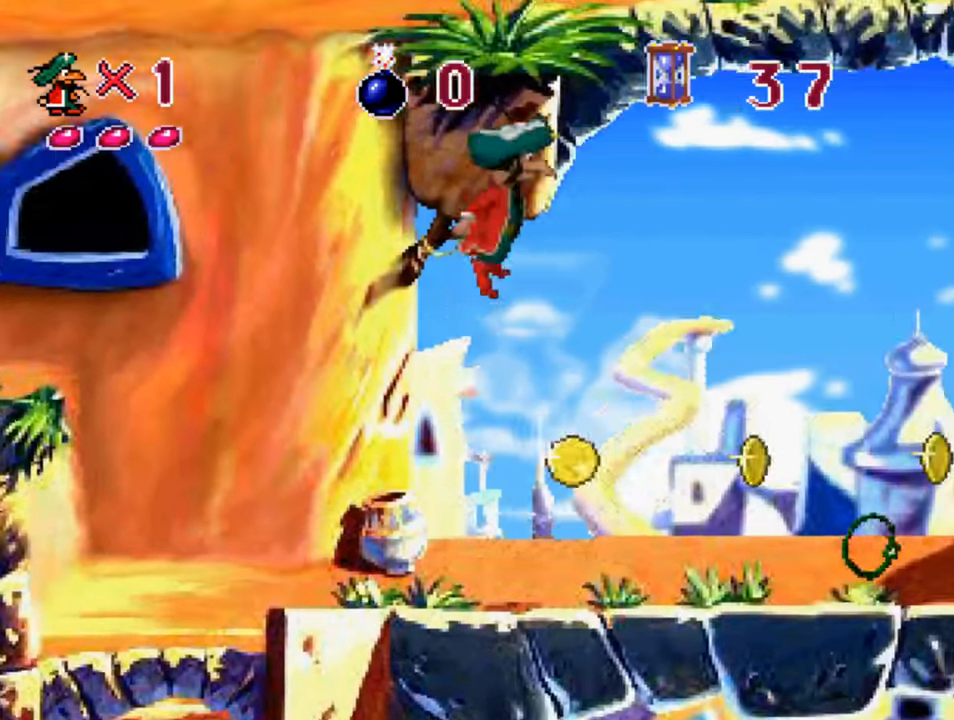
{"buttons": ["DPAD_LEFT"], "left_stick": "center", "right_stick": "center", "events": [[167, "DPAD_RIGHT", "up"], [267, "SQUARE", "up"], [367, "DPAD_LEFT", "down"]]}
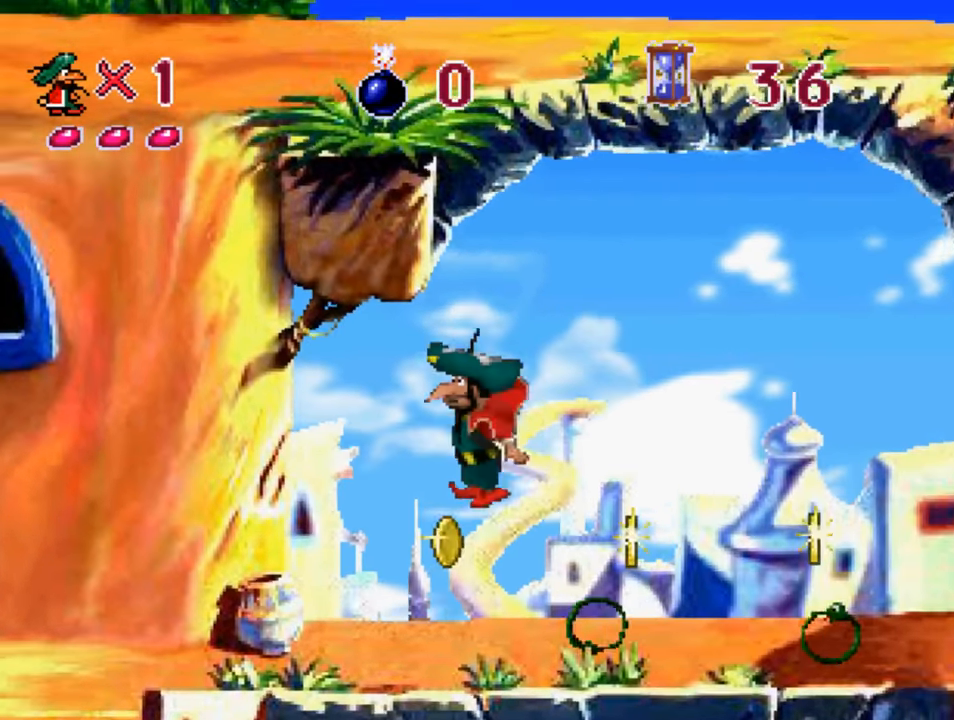
{"buttons": ["CROSS", "DPAD_LEFT"], "left_stick": "center", "right_stick": "center", "events": [[33, "DPAD_LEFT", "up"], [100, "DPAD_RIGHT", "down"], [267, "CROSS", "down"], [300, "DPAD_RIGHT", "up"], [367, "DPAD_LEFT", "down"], [367, "SQUARE", "down"], [433, "SQUARE", "up"]]}
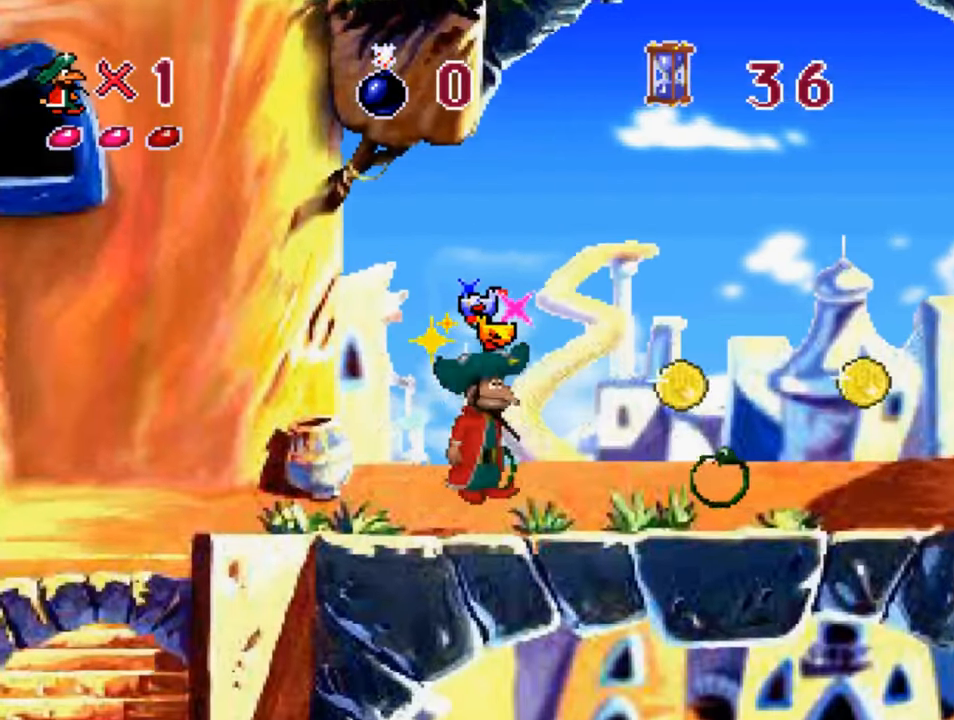
{"buttons": ["SQUARE", "DPAD_RIGHT"], "left_stick": "center", "right_stick": "center", "events": [[33, "DPAD_LEFT", "up"], [133, "DPAD_RIGHT", "down"], [167, "SQUARE", "down"], [200, "CROSS", "up"]]}
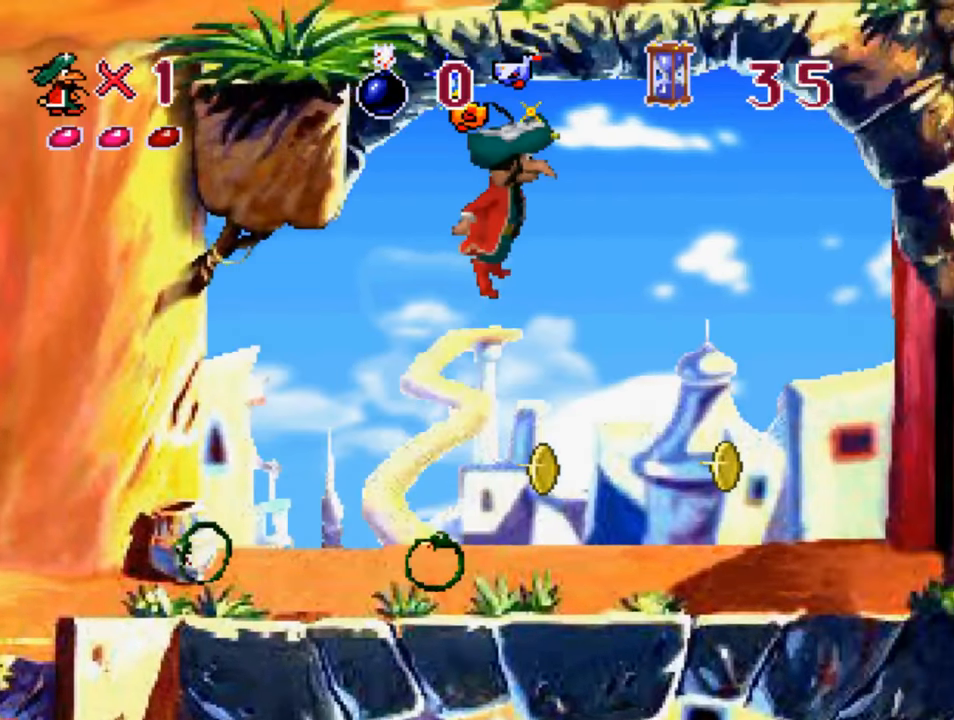
{"buttons": ["SQUARE", "DPAD_LEFT"], "left_stick": "center", "right_stick": "center", "events": [[200, "DPAD_RIGHT", "up"], [267, "DPAD_LEFT", "down"]]}
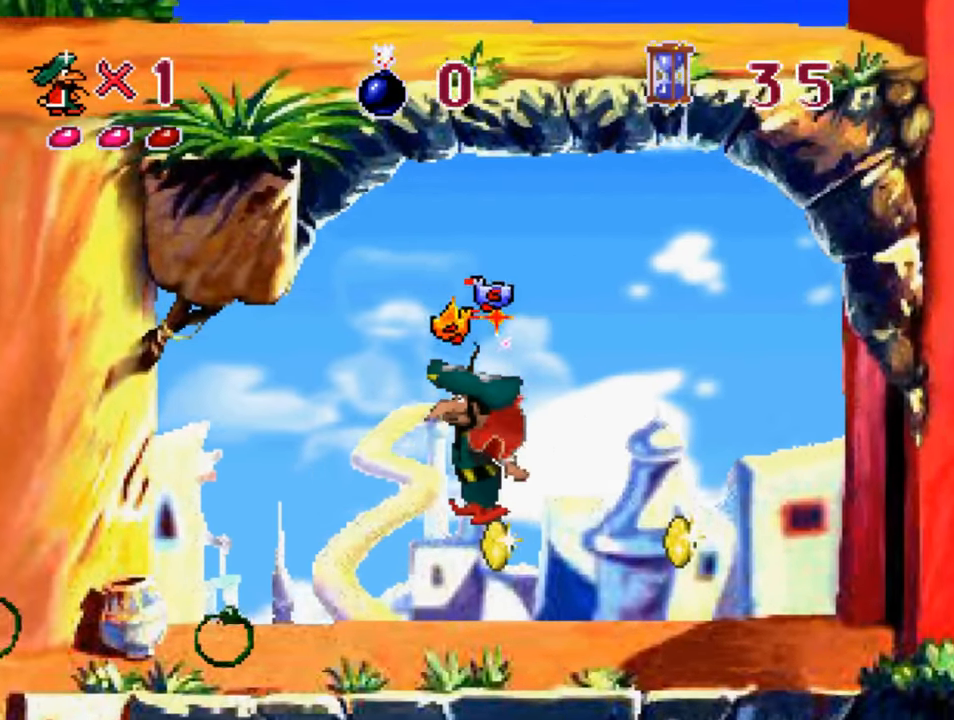
{"buttons": ["CROSS", "DPAD_RIGHT"], "left_stick": "center", "right_stick": "center", "events": [[33, "DPAD_LEFT", "up"], [67, "SQUARE", "up"], [133, "DPAD_RIGHT", "down"], [500, "CROSS", "down"]]}
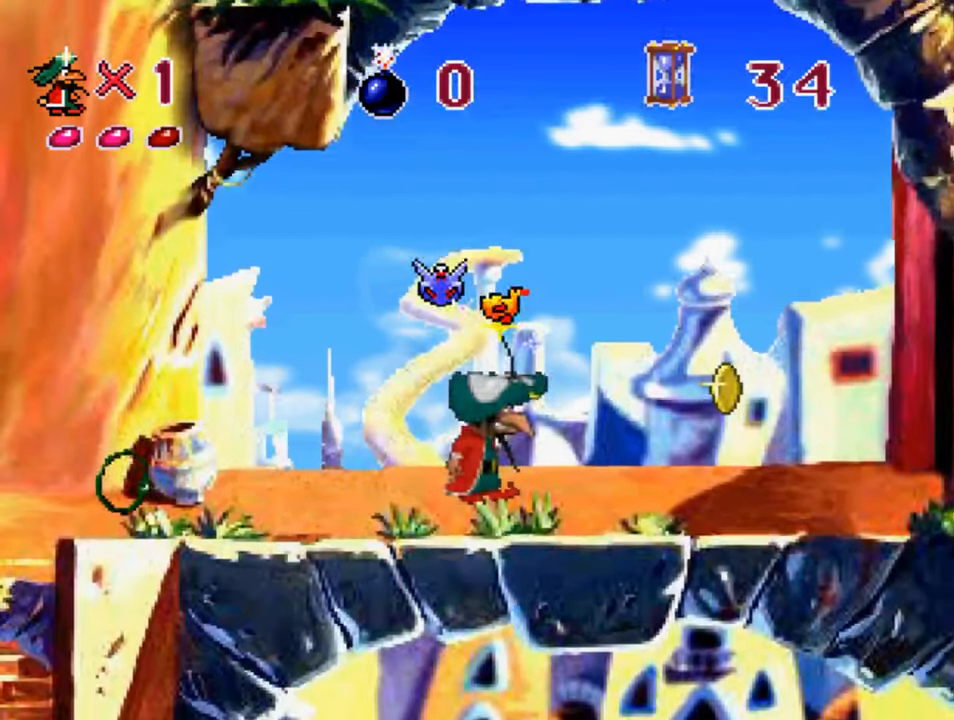
{"buttons": ["CROSS", "DPAD_RIGHT"], "left_stick": "center", "right_stick": "center", "events": []}
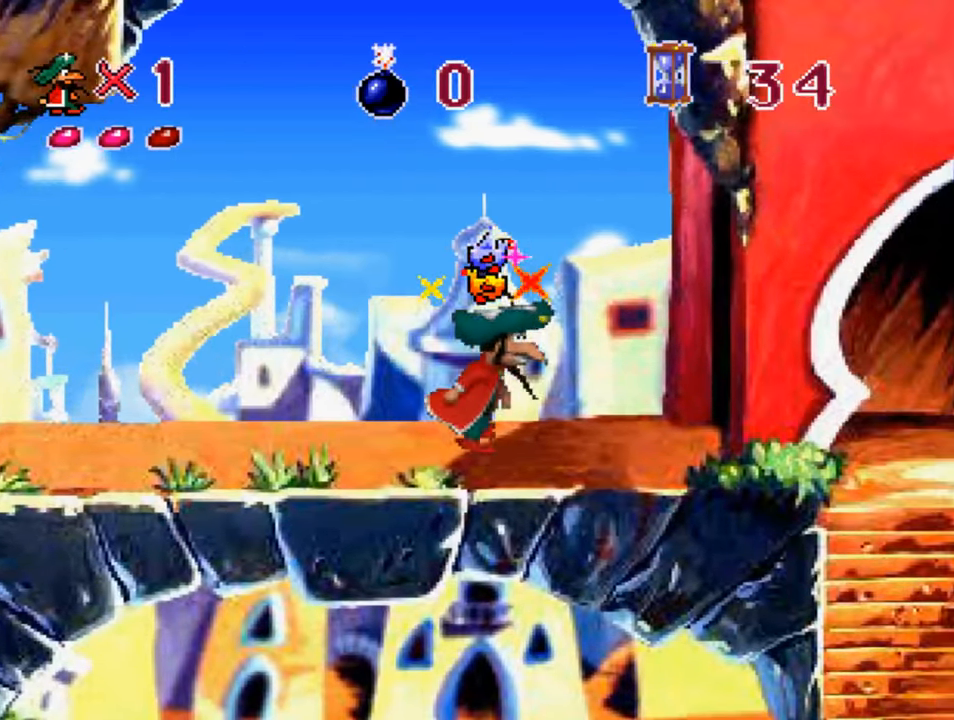
{"buttons": ["CROSS", "DPAD_RIGHT"], "left_stick": "center", "right_stick": "center", "events": []}
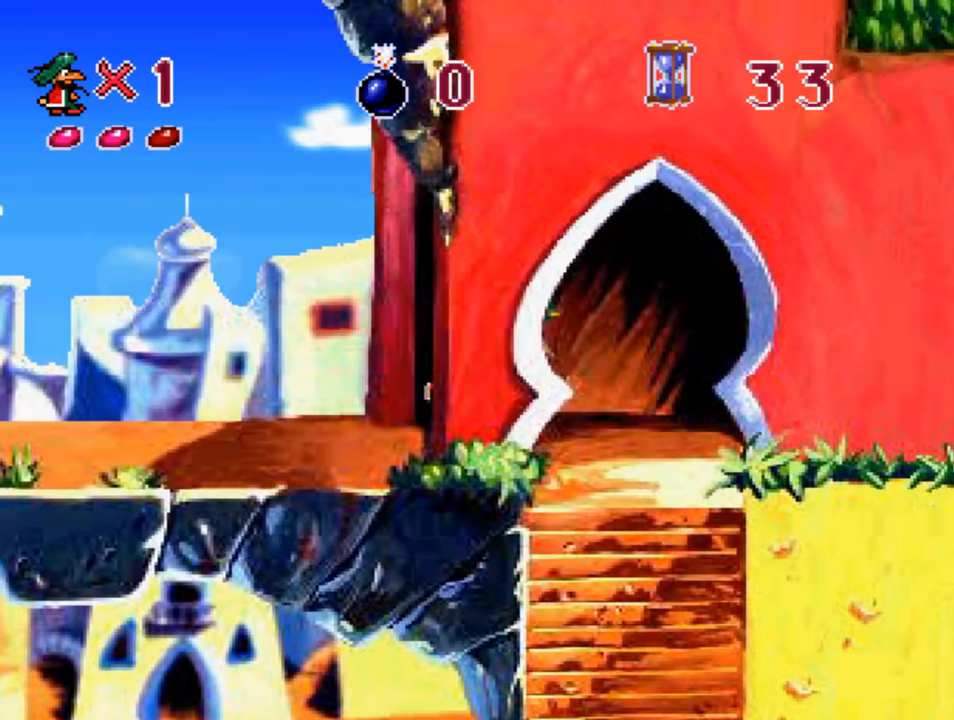
{"buttons": ["CROSS", "DPAD_DOWN"], "left_stick": "center", "right_stick": "center", "events": [[400, "DPAD_DOWN", "down"], [400, "DPAD_RIGHT", "up"]]}
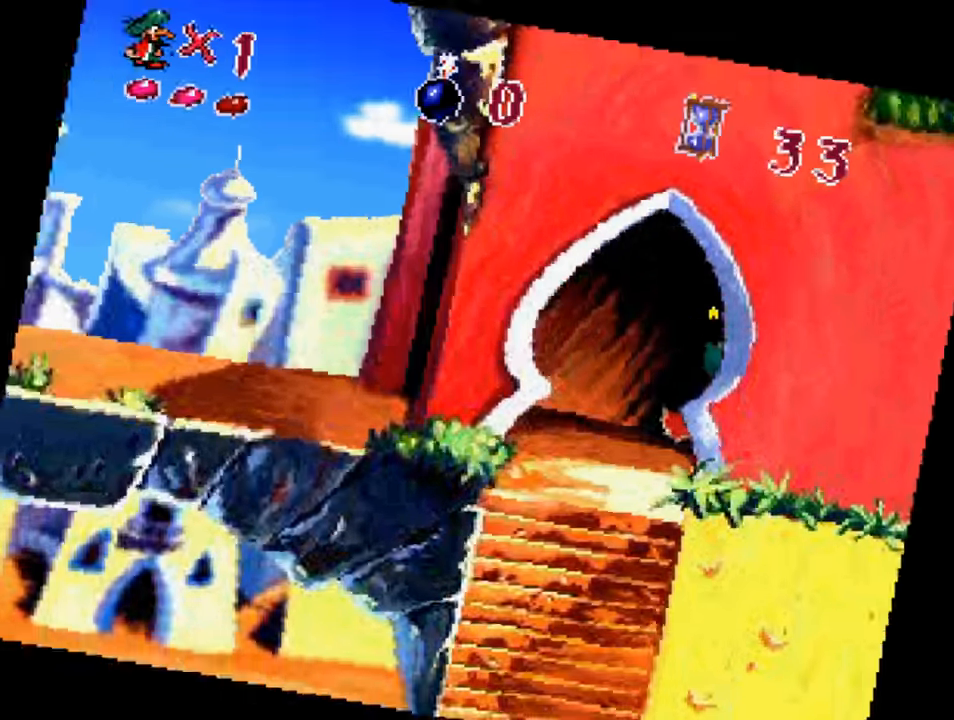
{"buttons": [], "left_stick": "center", "right_stick": "center", "events": [[167, "DPAD_DOWN", "up"], [167, "DPAD_LEFT", "down"], [434, "DPAD_LEFT", "up"], [467, "CROSS", "up"]]}
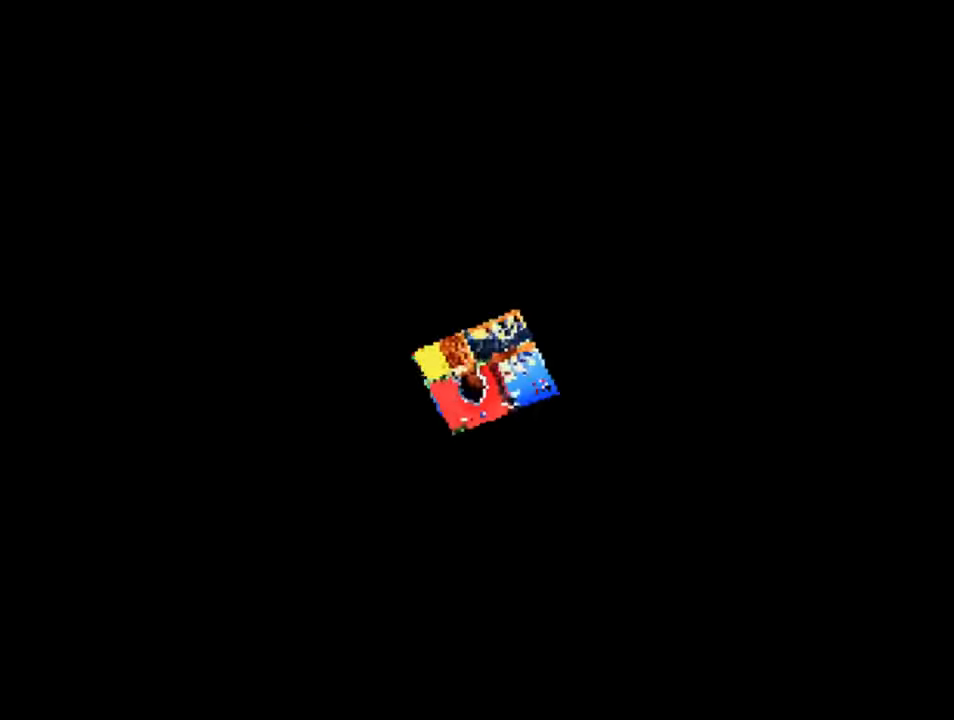
{"buttons": [], "left_stick": "center", "right_stick": "center", "events": []}
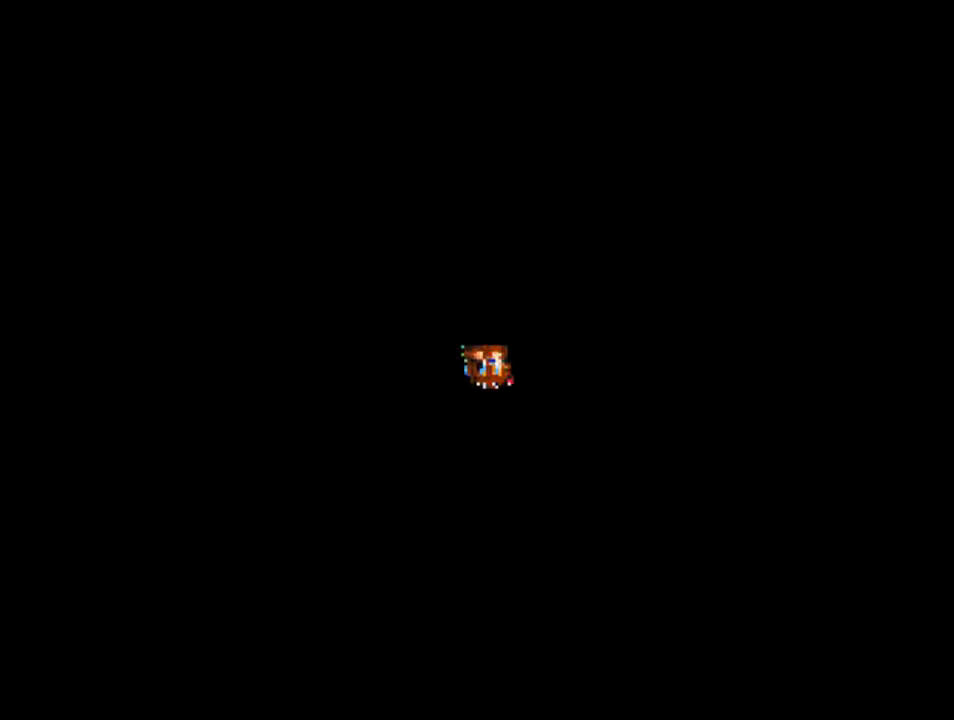
{"buttons": [], "left_stick": "center", "right_stick": "center", "events": []}
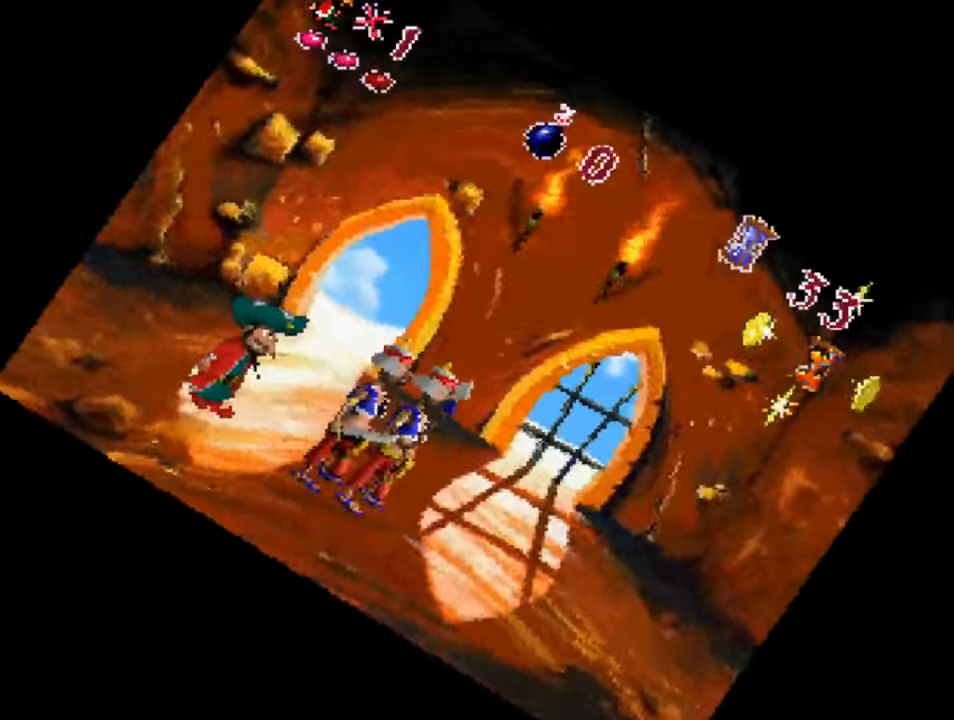
{"buttons": [], "left_stick": "center", "right_stick": "center", "events": []}
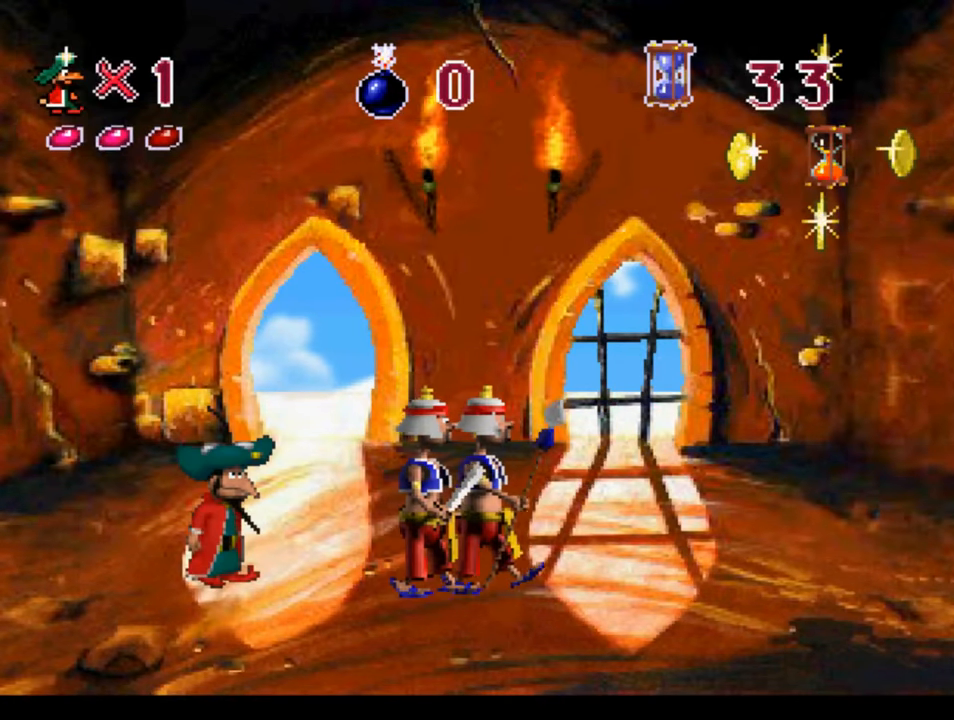
{"buttons": ["DPAD_RIGHT"], "left_stick": "center", "right_stick": "center", "events": [[467, "DPAD_RIGHT", "down"]]}
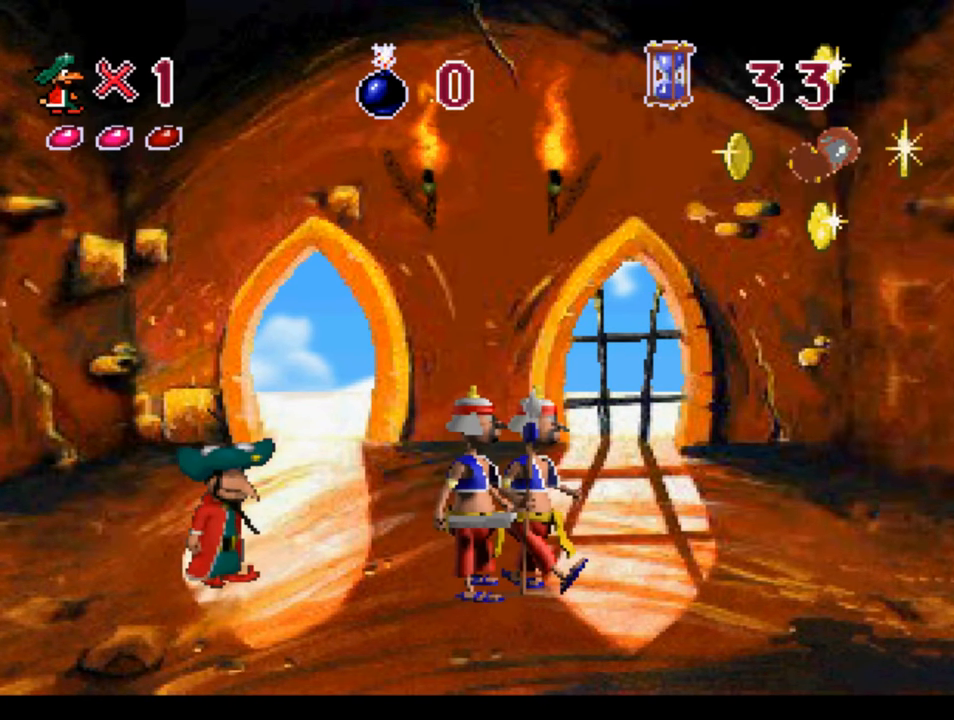
{"buttons": [], "left_stick": "center", "right_stick": "center", "events": [[67, "DPAD_RIGHT", "up"], [134, "CIRCLE", "down"], [267, "CIRCLE", "up"], [367, "CIRCLE", "down"], [434, "CIRCLE", "up"]]}
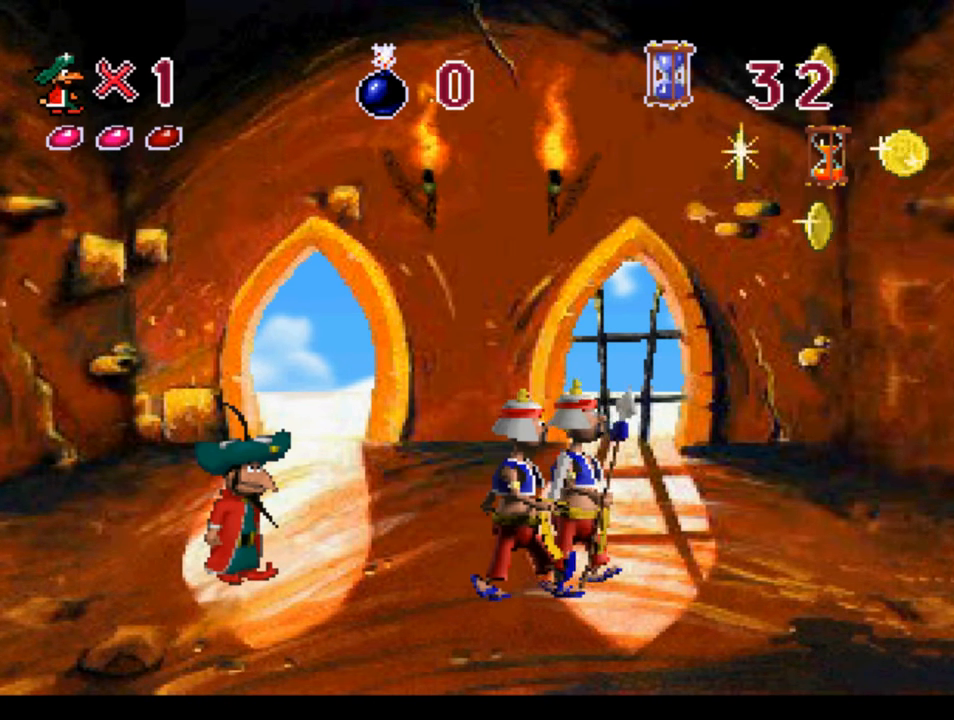
{"buttons": ["DPAD_RIGHT"], "left_stick": "center", "right_stick": "center", "events": [[34, "CIRCLE", "down"], [134, "CIRCLE", "up"], [200, "CIRCLE", "down"], [267, "CIRCLE", "up"], [267, "DPAD_RIGHT", "down"], [367, "CIRCLE", "down"], [434, "CIRCLE", "up"]]}
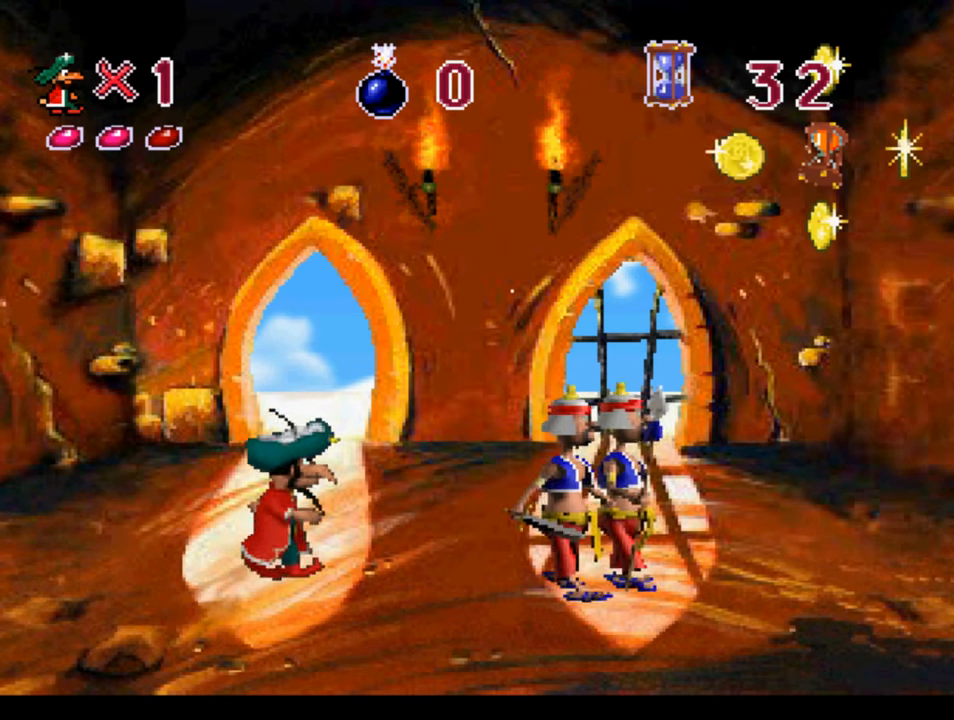
{"buttons": ["DPAD_RIGHT"], "left_stick": "center", "right_stick": "center", "events": [[67, "CIRCLE", "down"], [67, "DPAD_RIGHT", "up"], [100, "CIRCLE", "up"], [200, "CIRCLE", "down"], [267, "CIRCLE", "up"], [400, "CIRCLE", "down"], [434, "DPAD_RIGHT", "down"], [467, "CIRCLE", "up"]]}
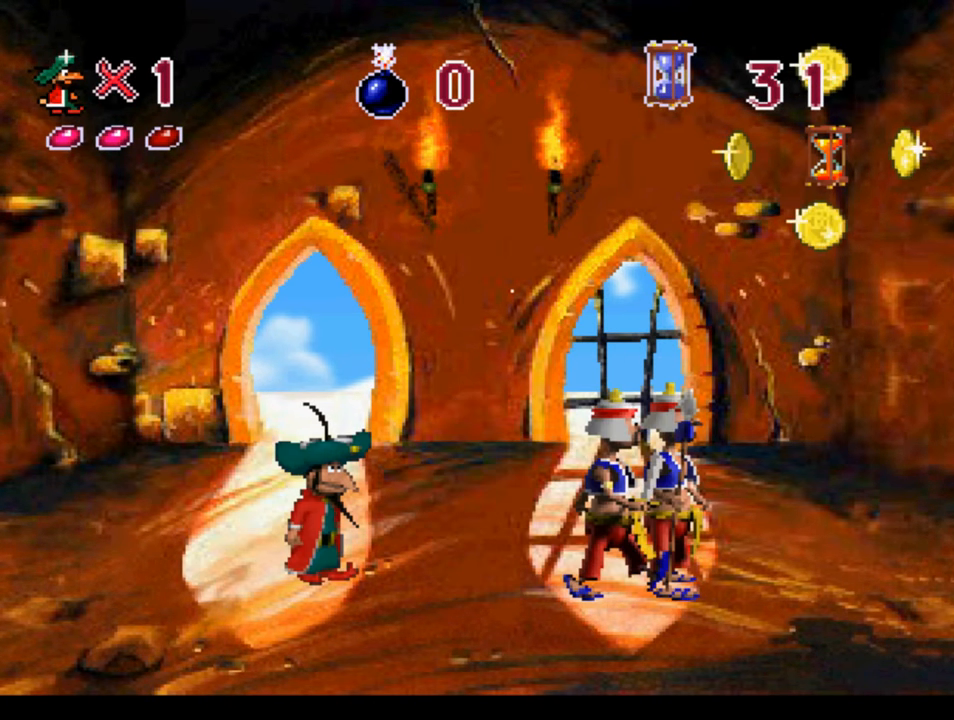
{"buttons": ["SQUARE"], "left_stick": "center", "right_stick": "center", "events": [[233, "DPAD_RIGHT", "up"], [333, "SQUARE", "down"]]}
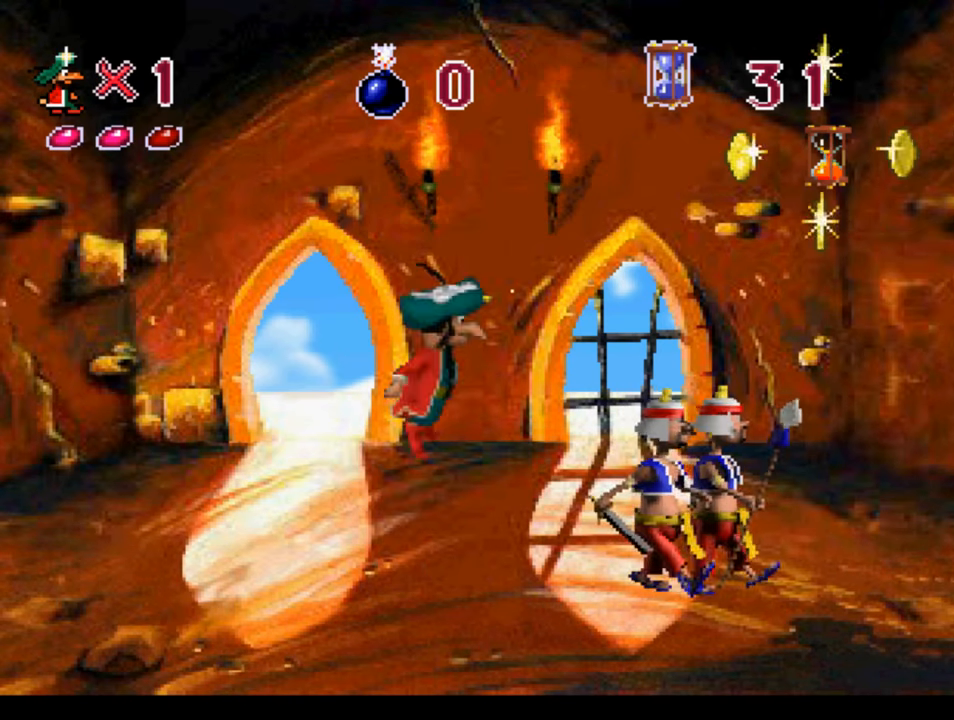
{"buttons": [], "left_stick": "center", "right_stick": "center", "events": [[266, "SQUARE", "up"]]}